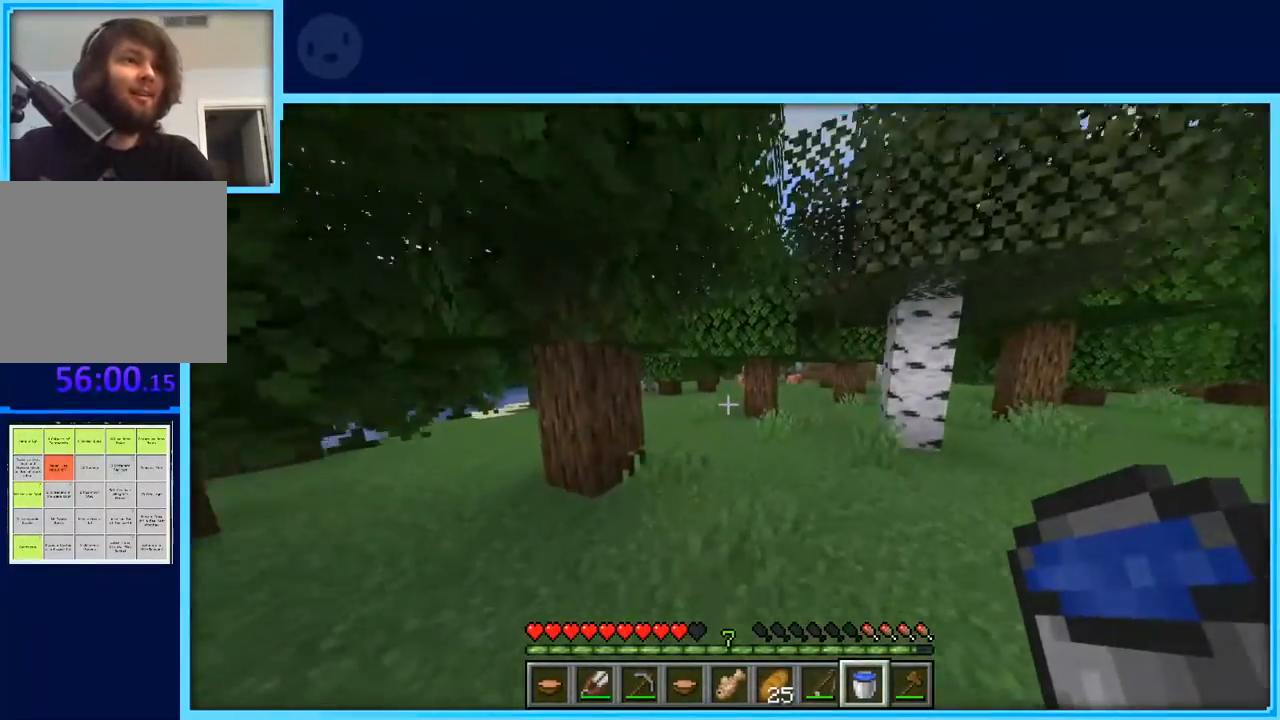
Gameplay with keyboard and mouse; each line is a JSON object with the keys held at the frame after it. "events" lists presses ("down") and releases ("up") of "a", "d", "s", "space" and "w" between this image and that frame as [ms after this image, input, new state], when the widget could be followed in between. No other keys are recorded. Mouse buttons are not recorded. Not read: mouse_move.
{"keys": ["w"], "events": []}
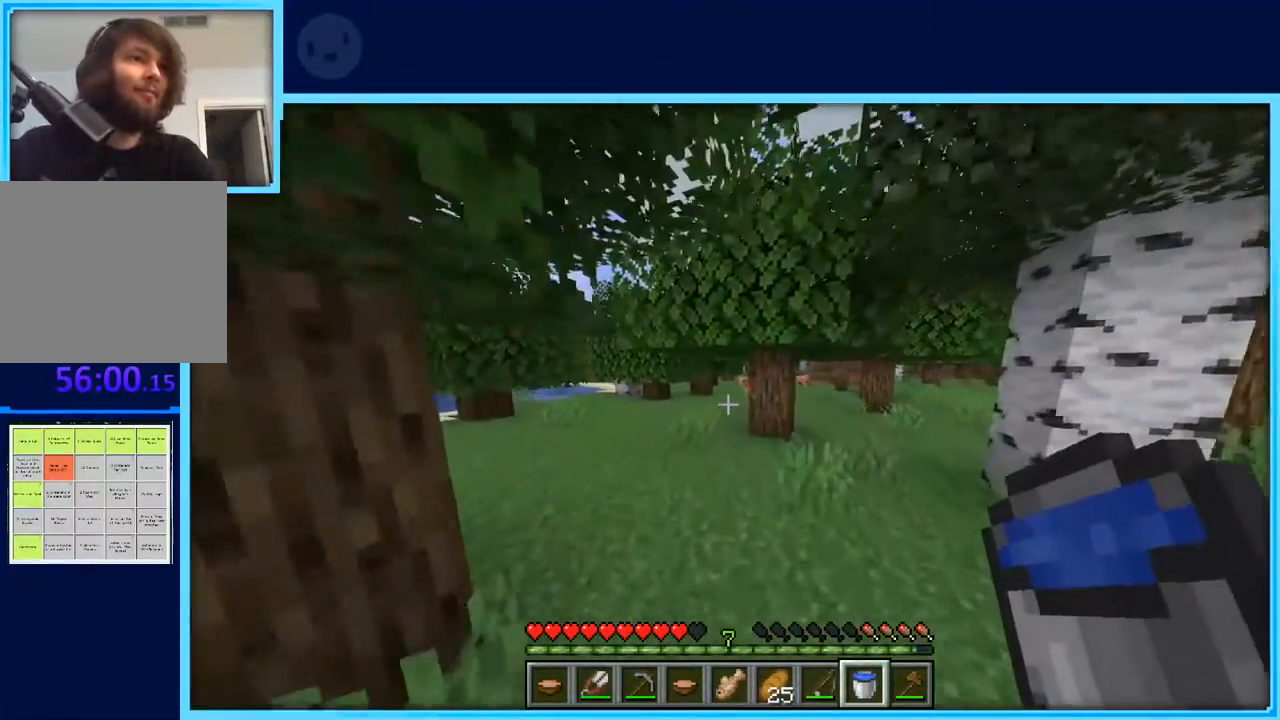
{"keys": ["w"], "events": [[67, "a", "down"], [250, "a", "up"]]}
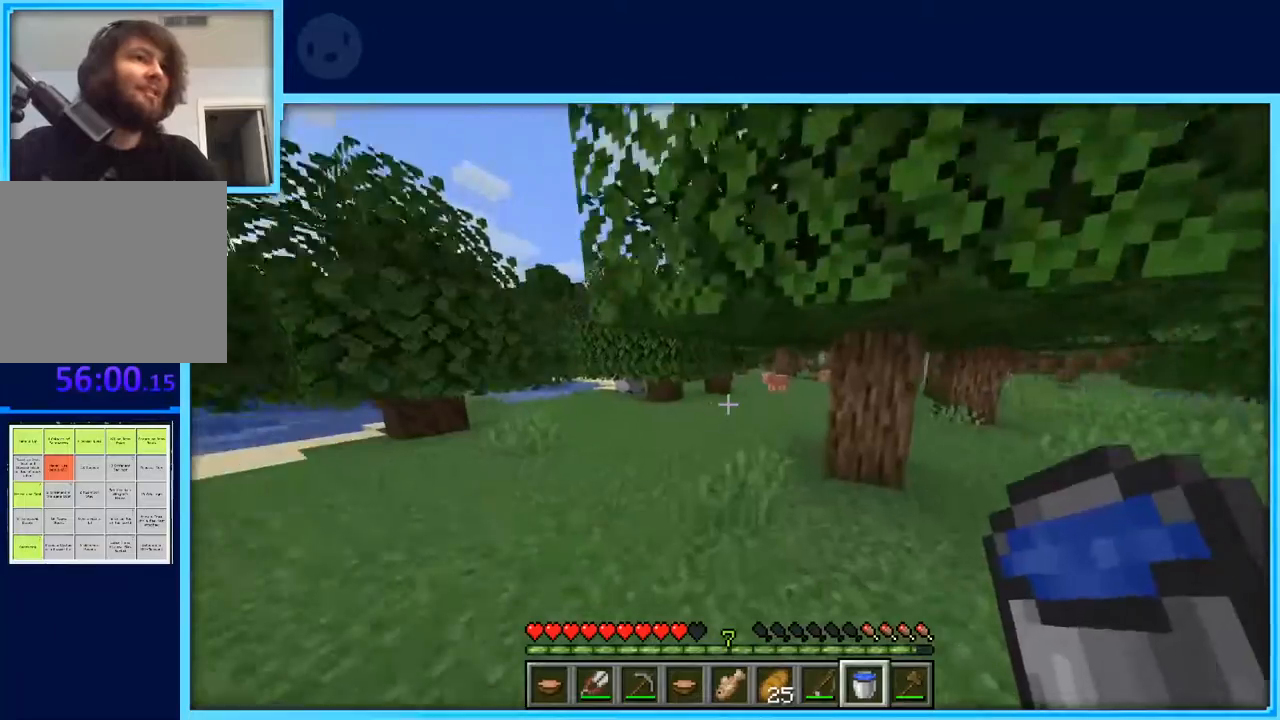
{"keys": ["w"], "events": [[183, "space", "down"], [267, "space", "up"], [417, "space", "down"], [467, "space", "up"]]}
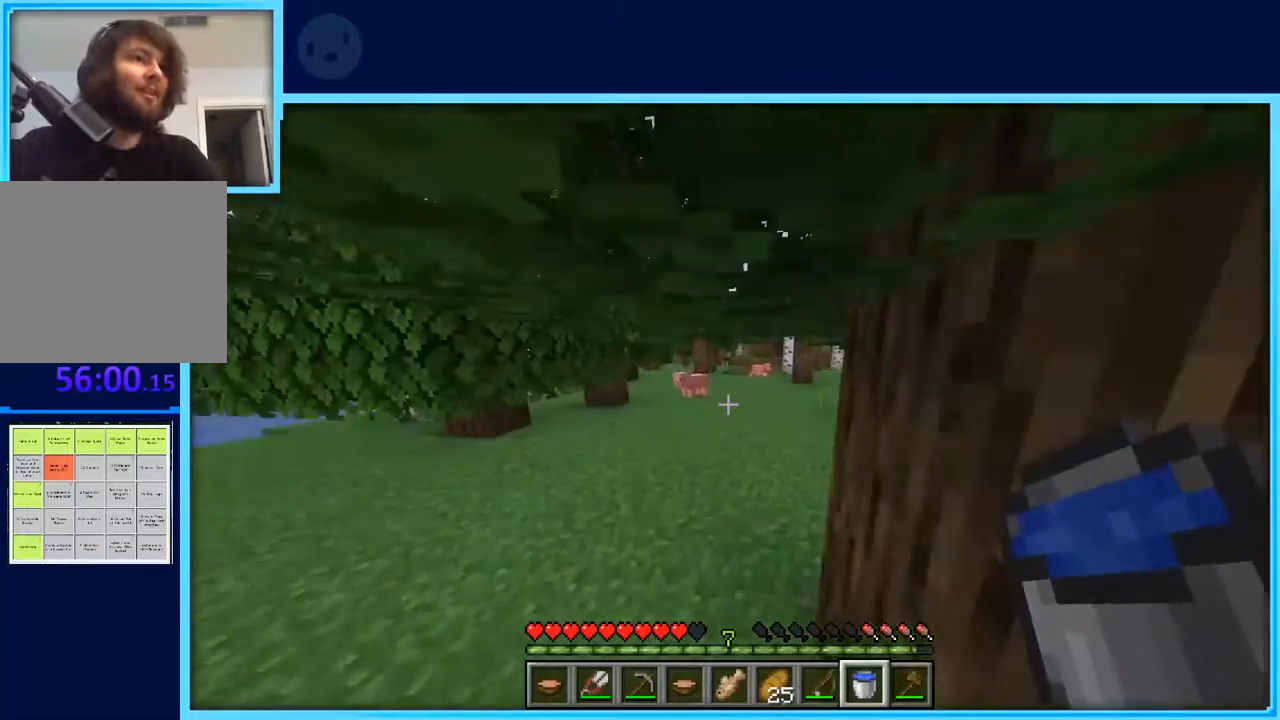
{"keys": ["w"], "events": [[100, "space", "down"], [200, "space", "up"]]}
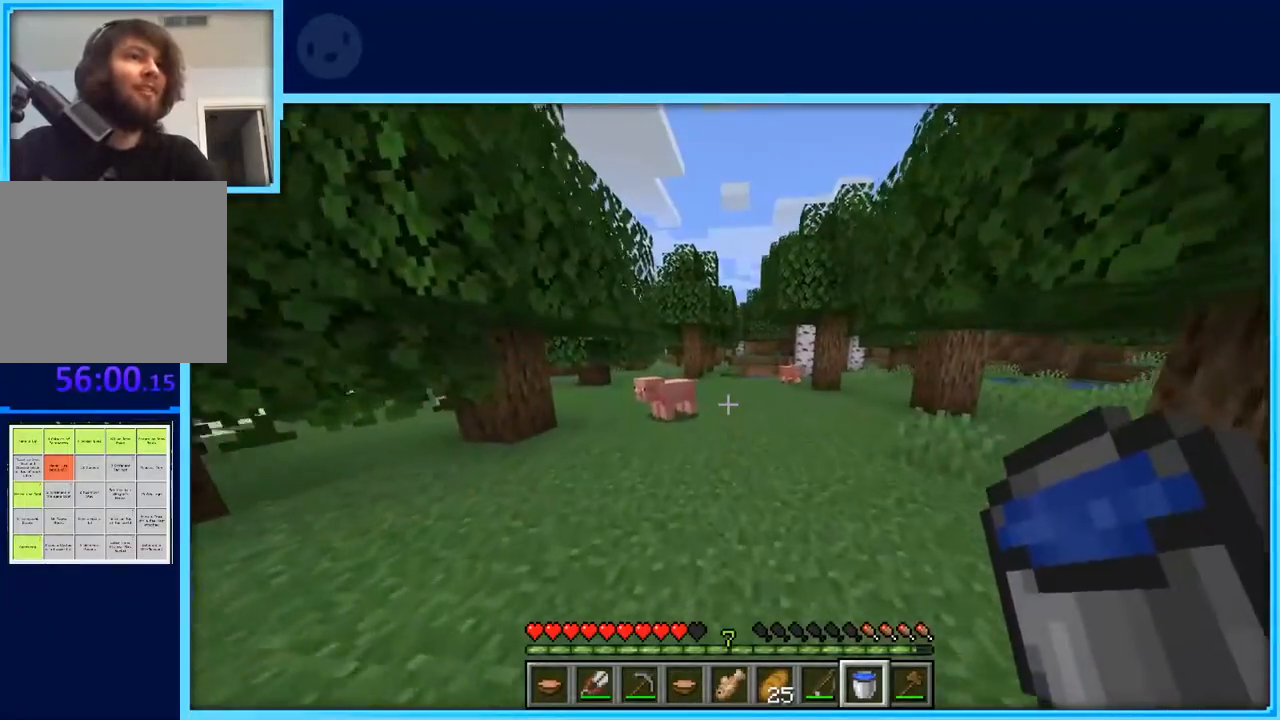
{"keys": ["w"], "events": [[217, "space", "down"], [400, "space", "up"]]}
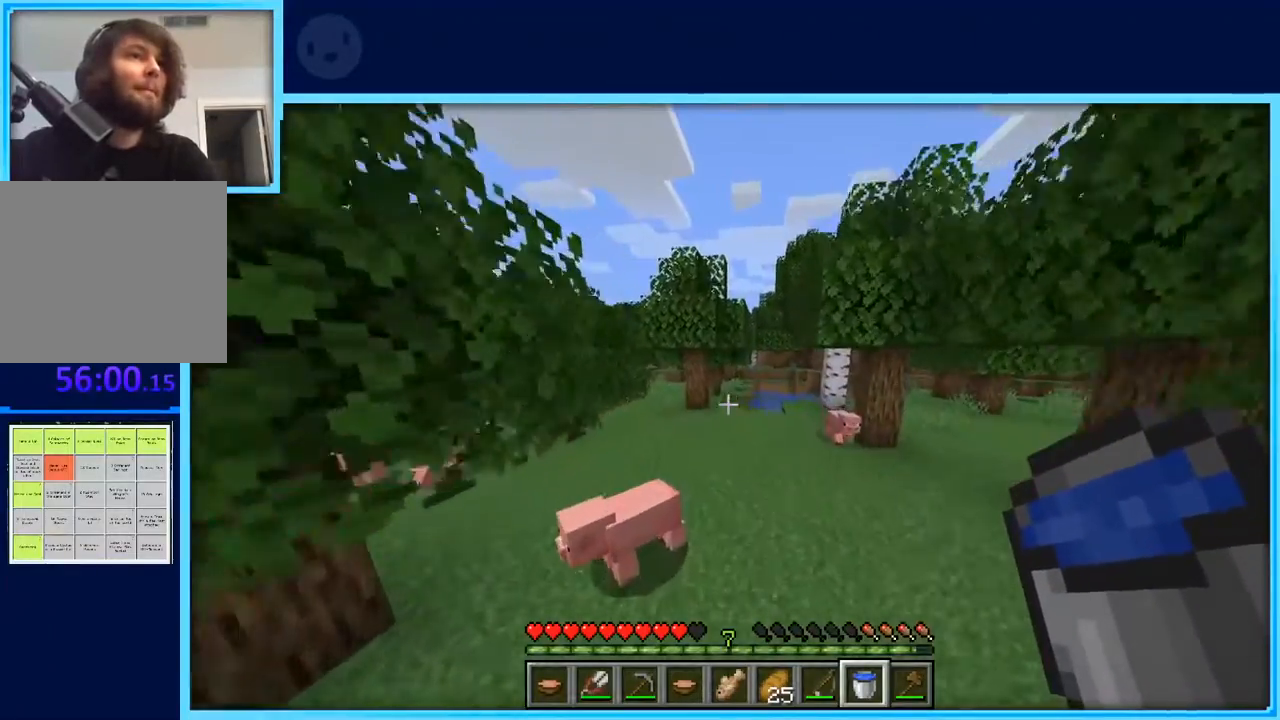
{"keys": ["a", "w"], "events": [[33, "space", "down"], [450, "a", "down"], [500, "space", "up"]]}
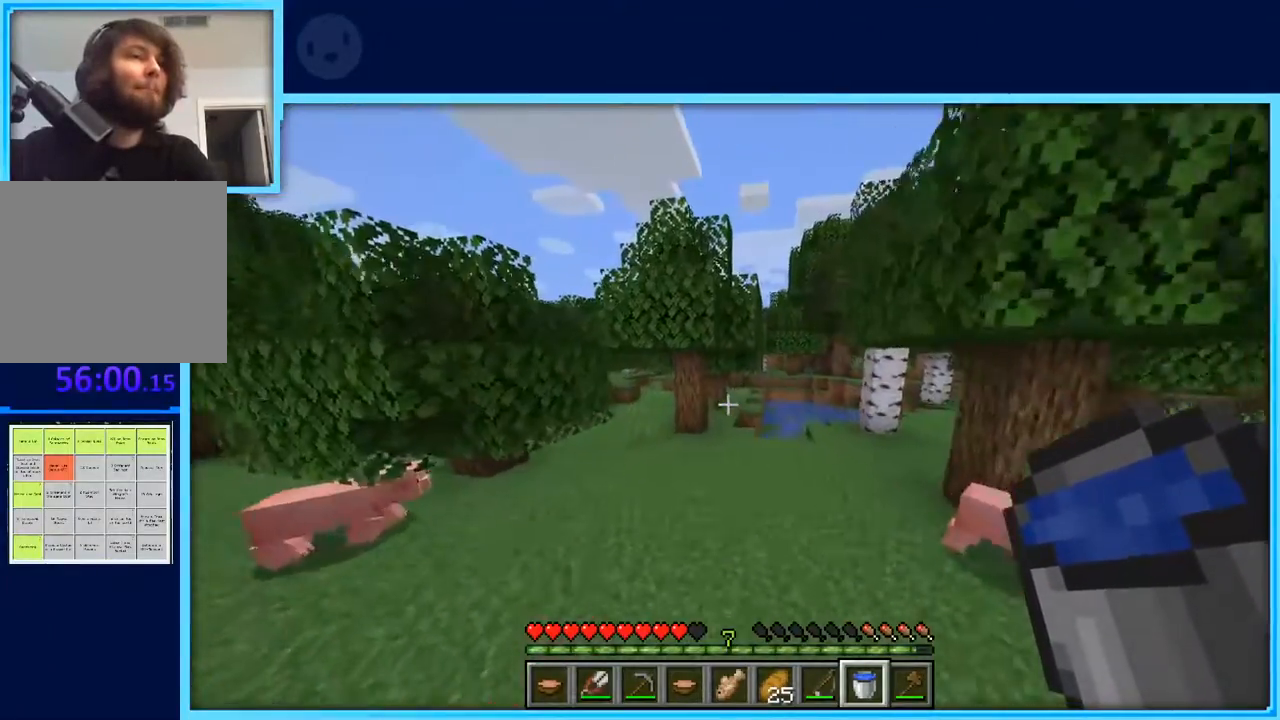
{"keys": ["w"], "events": [[333, "a", "up"]]}
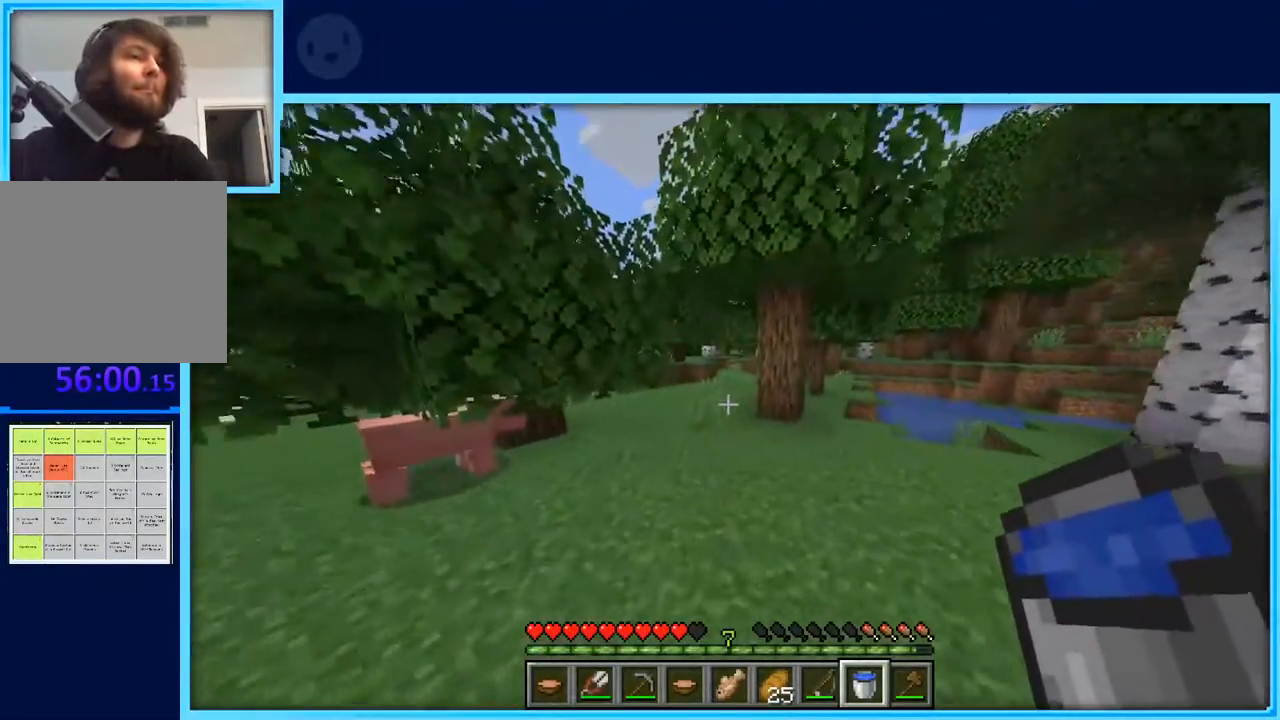
{"keys": ["w"], "events": [[400, "a", "down"], [483, "a", "up"]]}
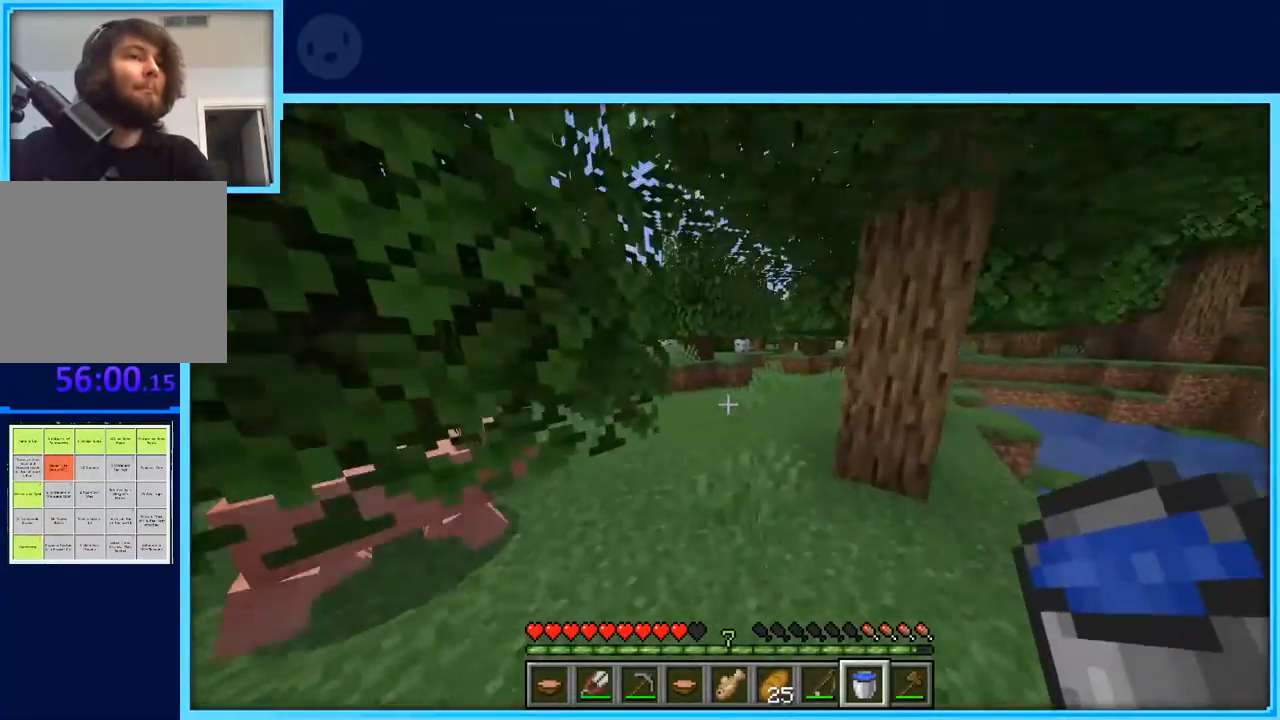
{"keys": ["w"], "events": [[267, "d", "down"], [367, "d", "up"]]}
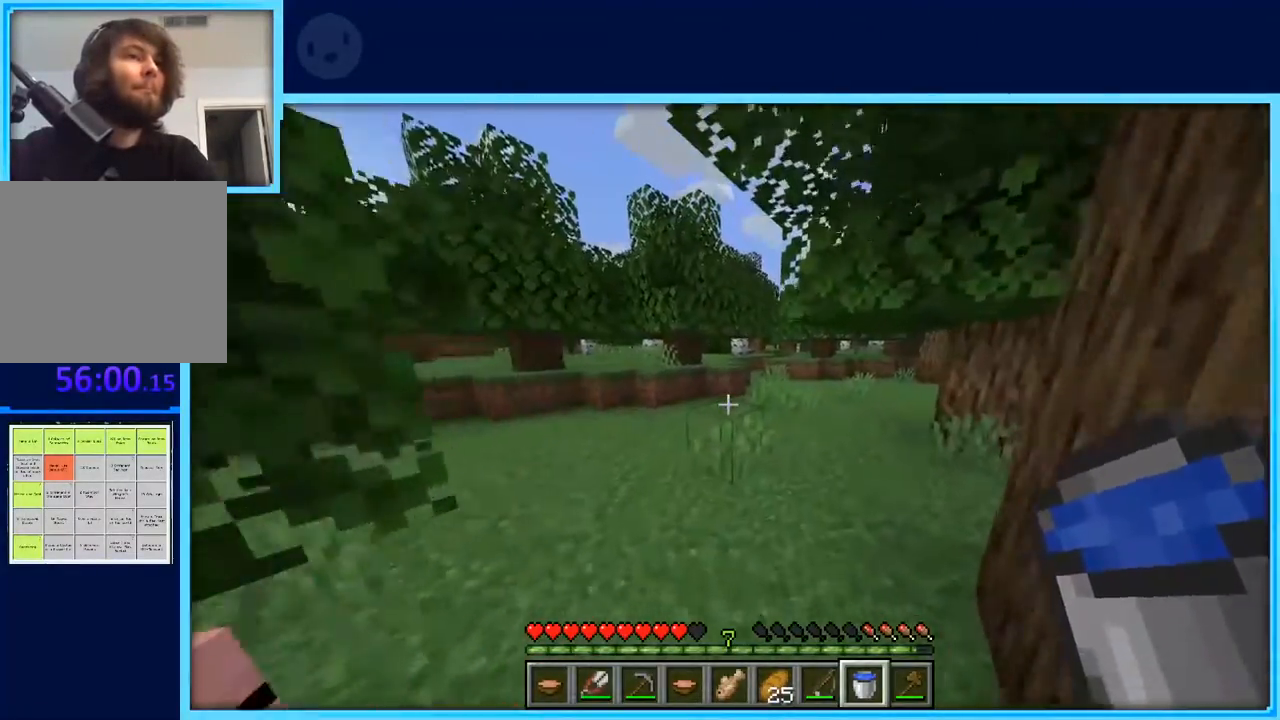
{"keys": ["w"], "events": []}
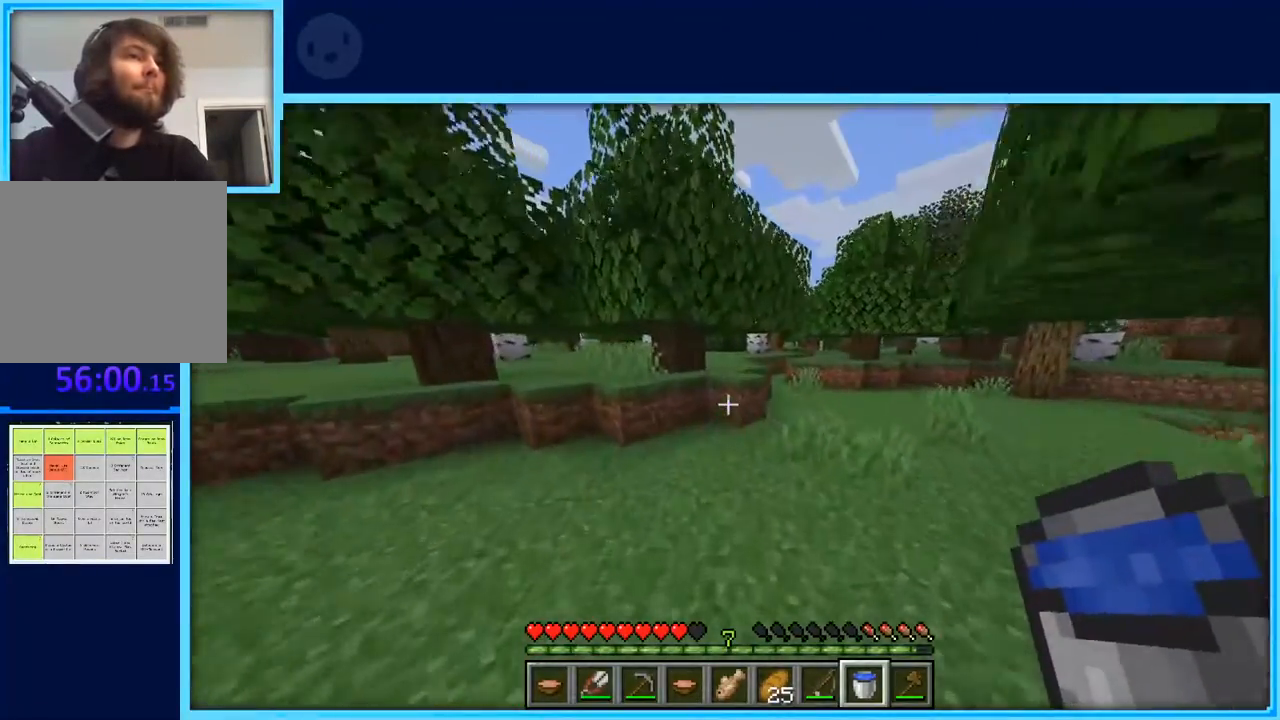
{"keys": ["d", "w"], "events": [[217, "space", "down"], [350, "space", "up"], [483, "d", "down"]]}
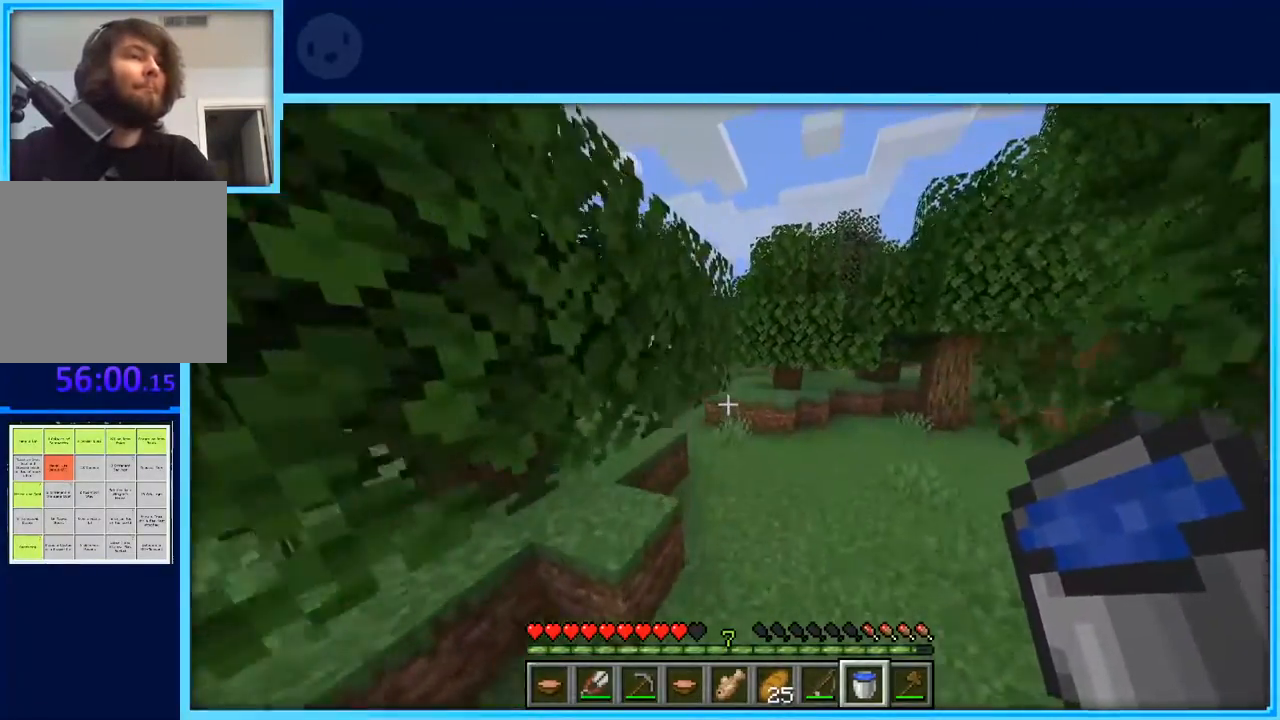
{"keys": ["w"], "events": [[350, "space", "down"], [500, "d", "up"], [500, "space", "up"]]}
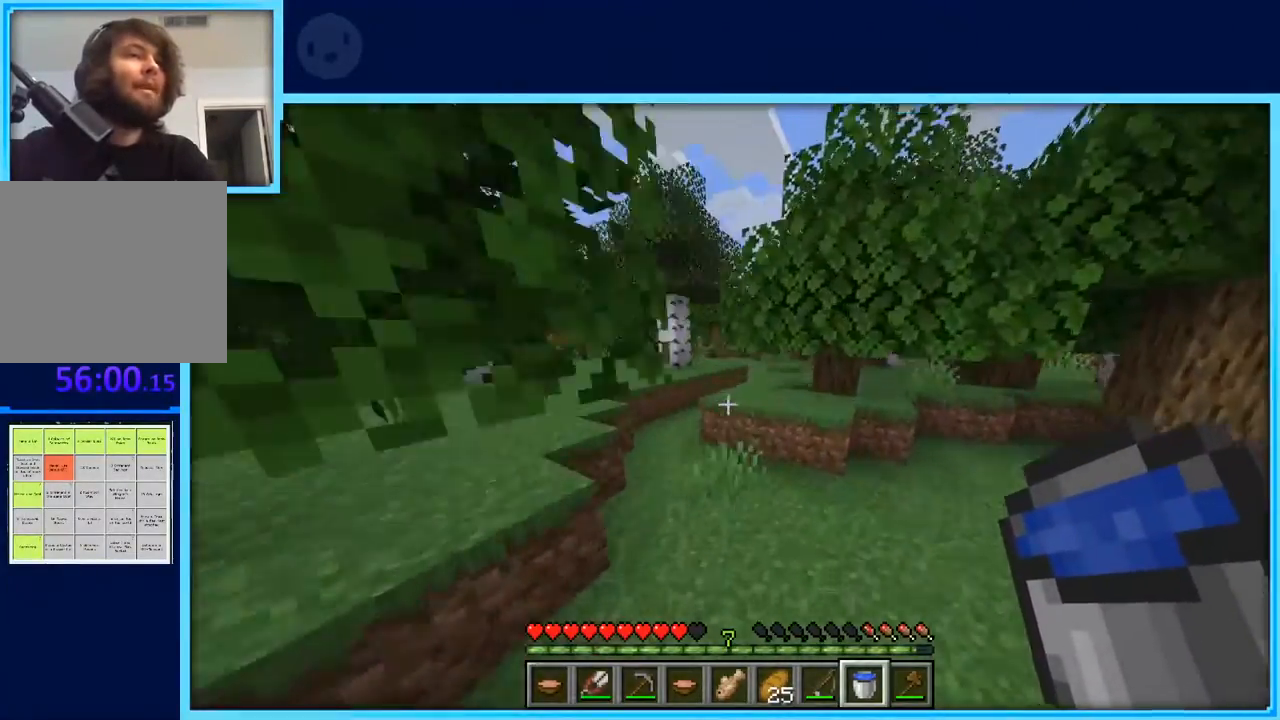
{"keys": ["a", "w"], "events": [[200, "a", "down"]]}
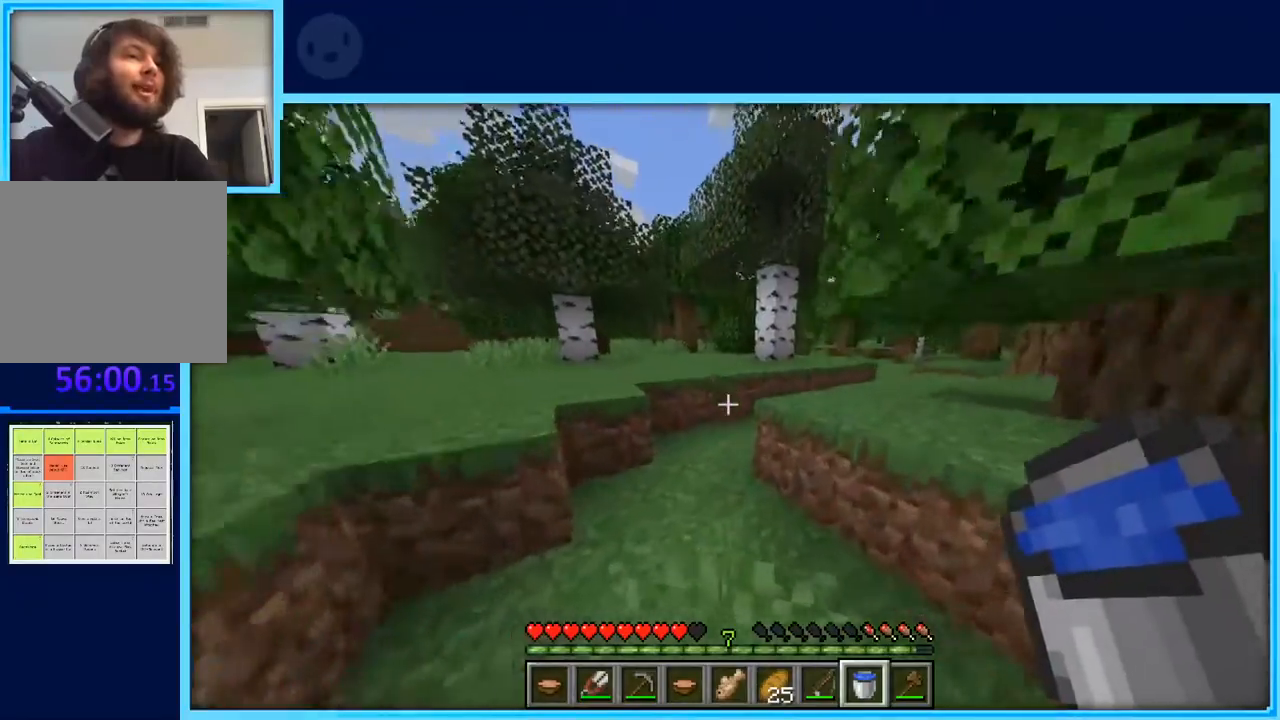
{"keys": ["d", "w"], "events": [[117, "a", "up"], [500, "d", "down"]]}
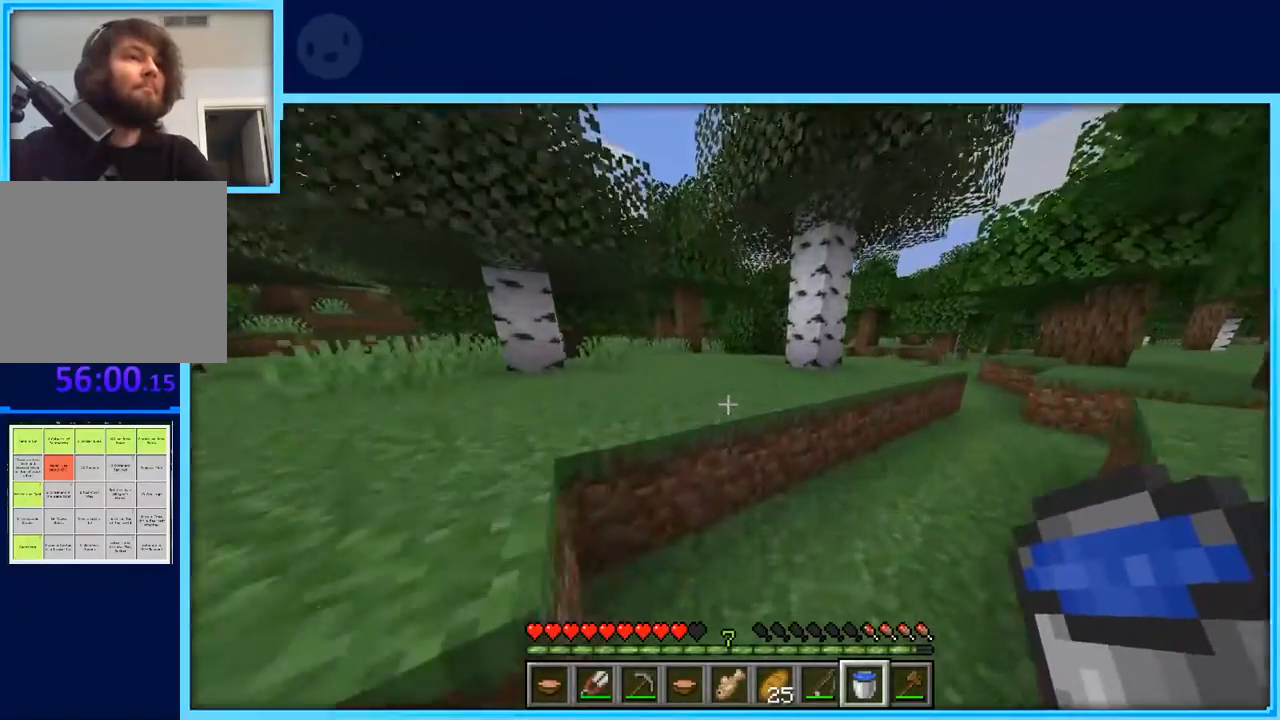
{"keys": ["a", "w"], "events": [[83, "d", "up"], [133, "space", "down"], [367, "space", "up"], [417, "a", "down"]]}
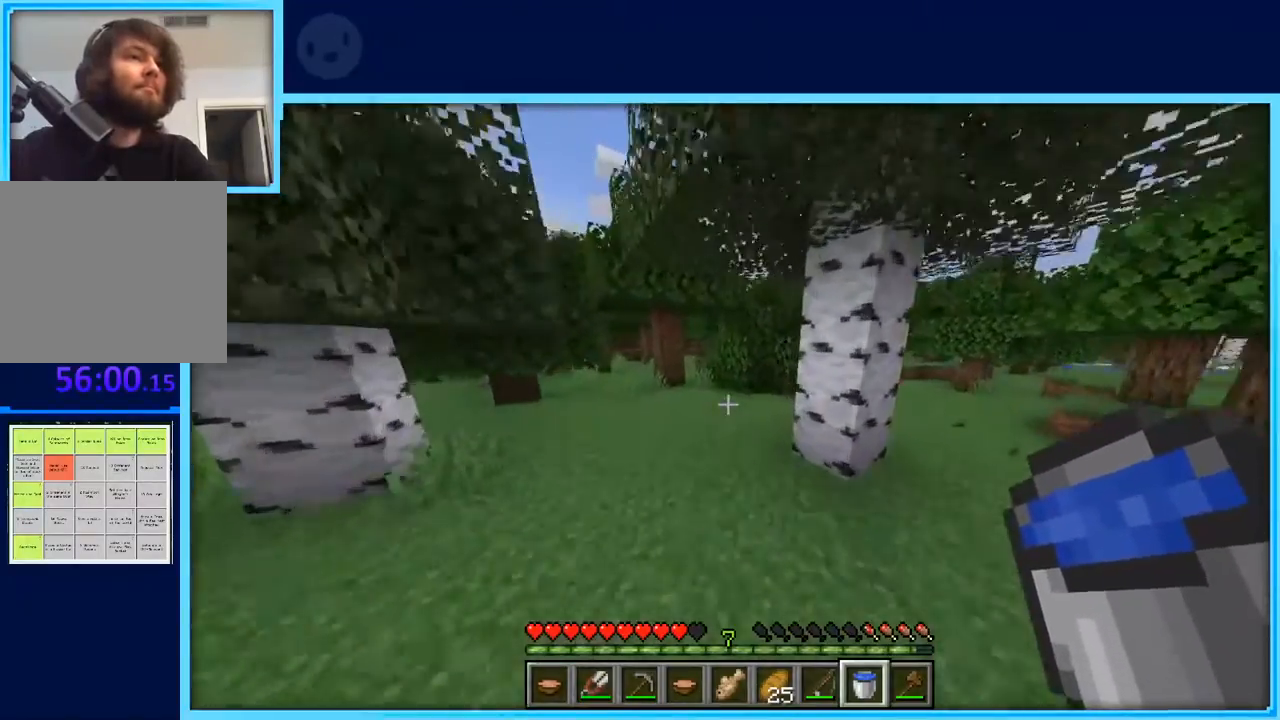
{"keys": ["a", "w"], "events": [[100, "a", "up"], [283, "a", "down"]]}
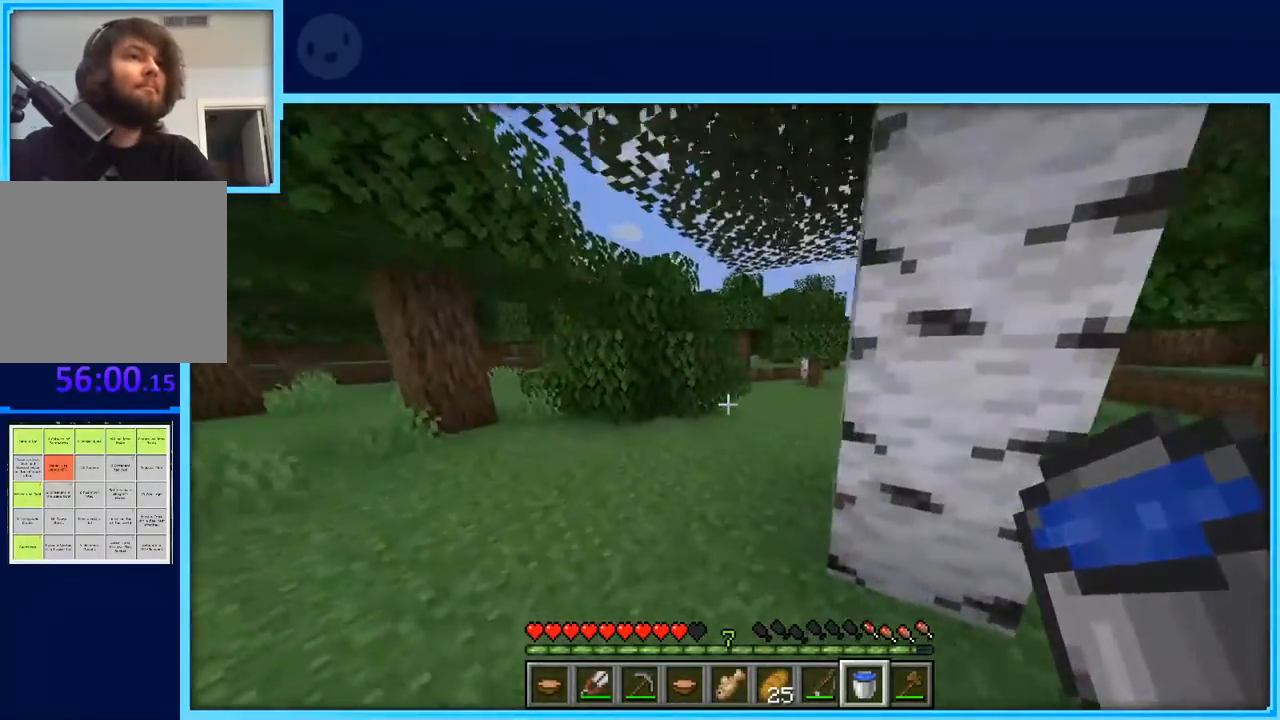
{"keys": ["w"], "events": [[67, "a", "up"], [250, "space", "down"], [450, "space", "up"]]}
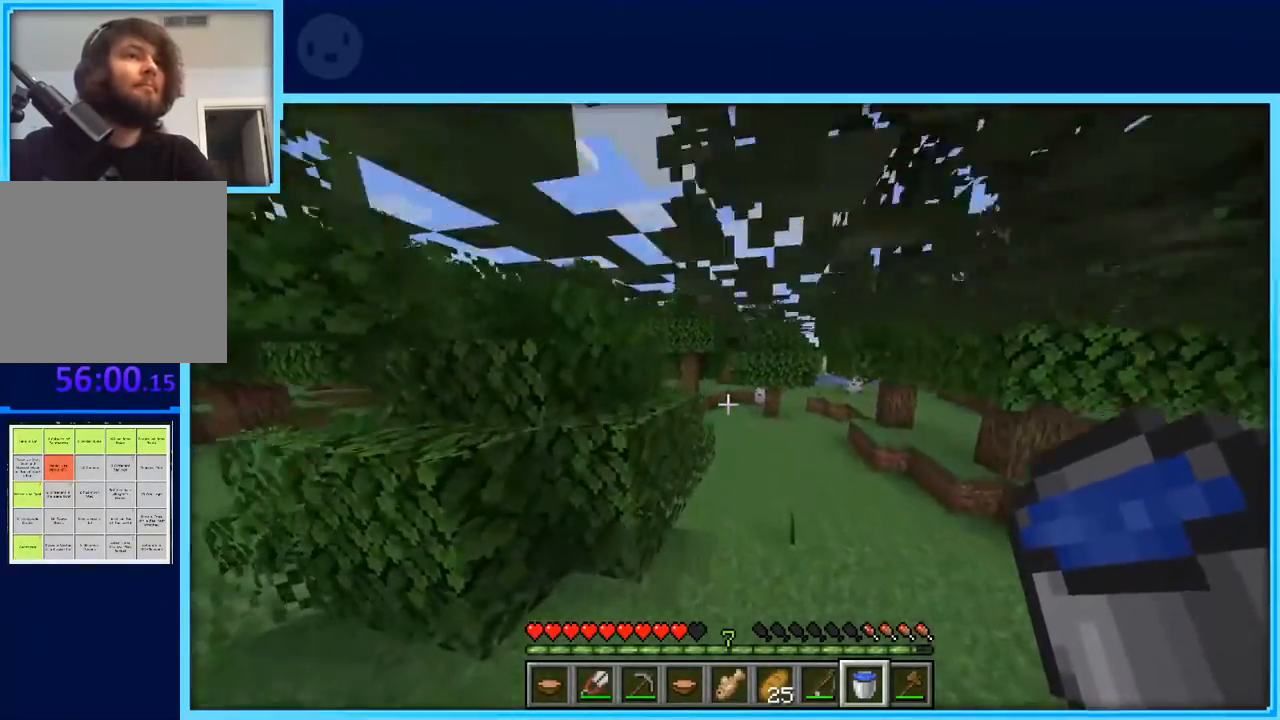
{"keys": ["space", "w"], "events": [[83, "space", "down"], [317, "d", "down"], [417, "d", "up"]]}
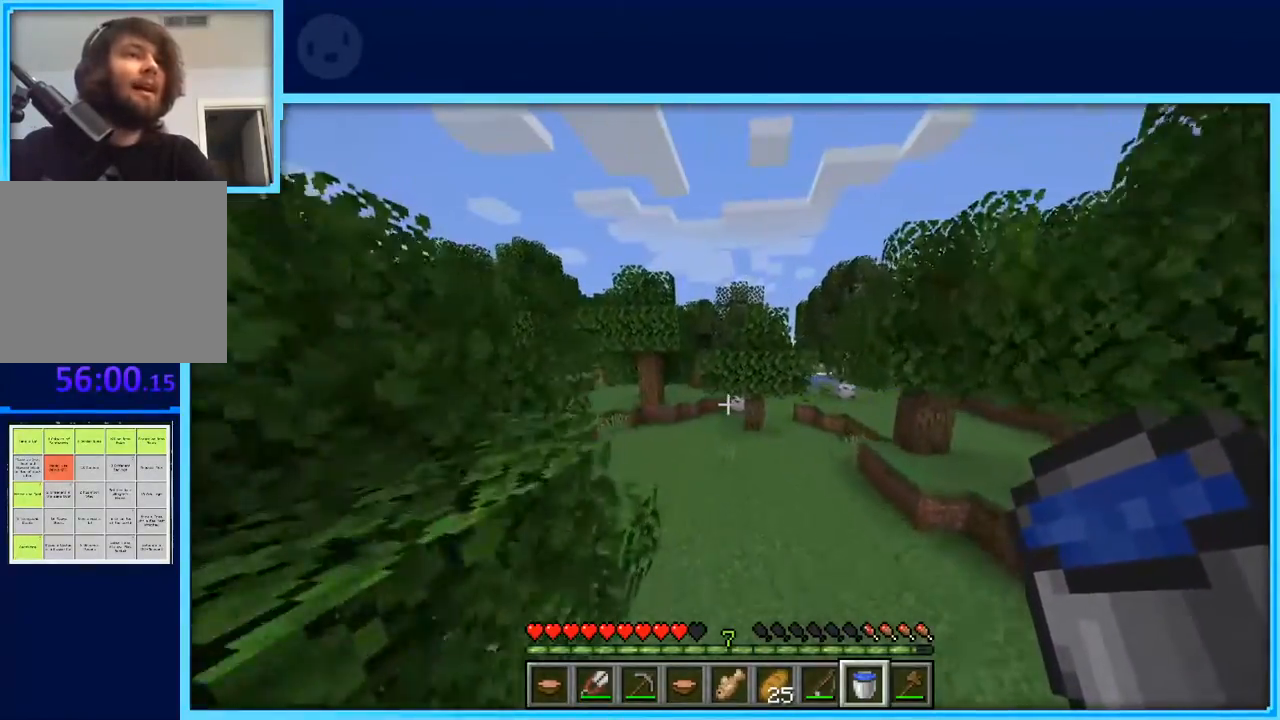
{"keys": ["a", "space", "w"], "events": [[483, "a", "down"]]}
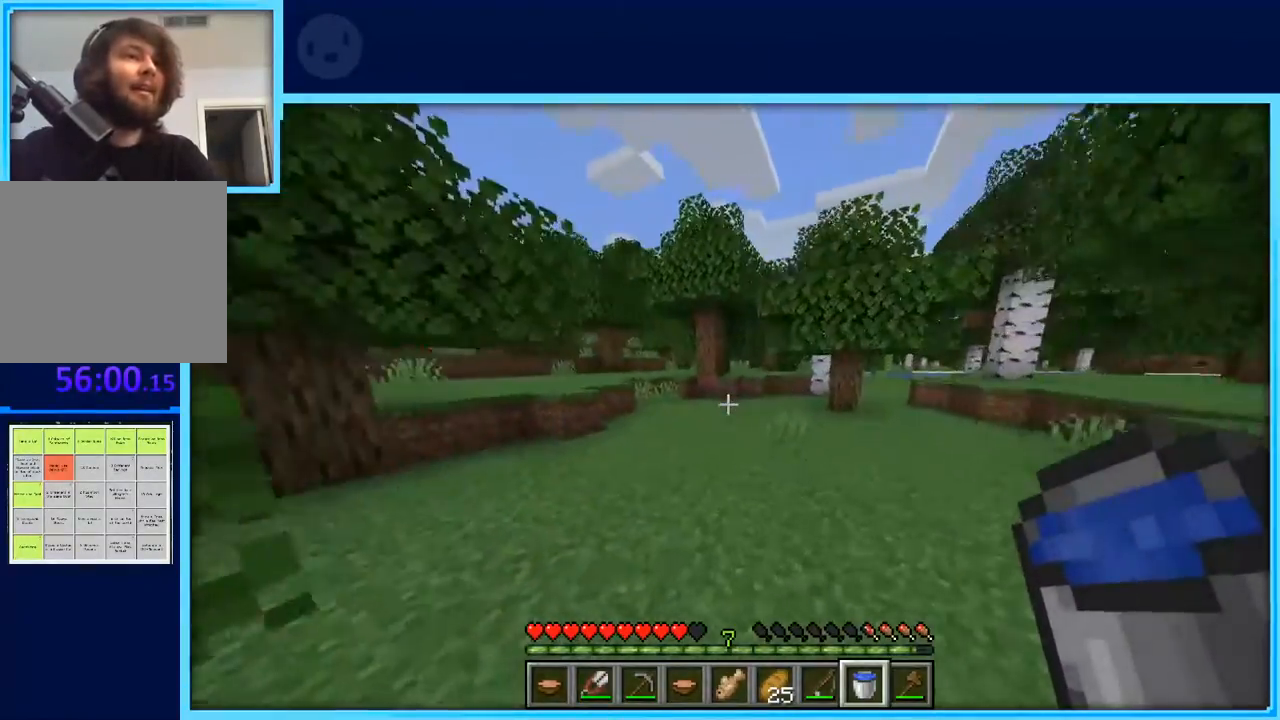
{"keys": ["space", "w"], "events": [[167, "a", "up"]]}
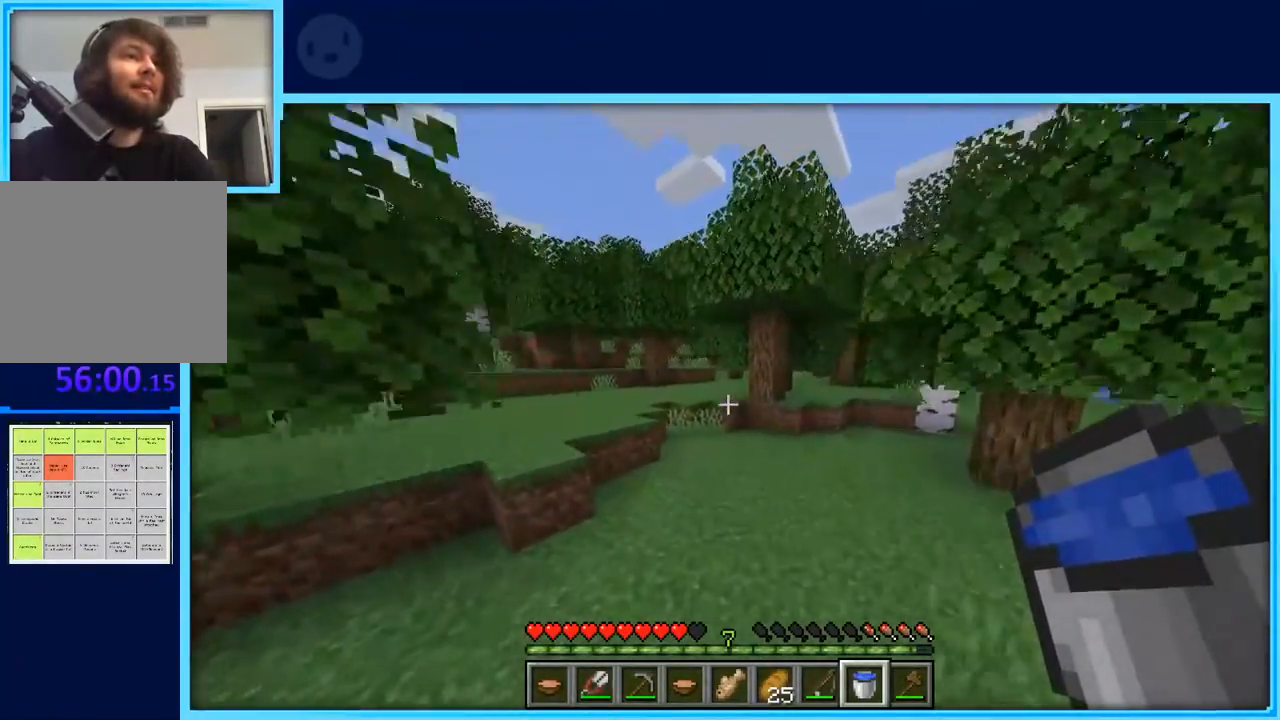
{"keys": ["a", "w"], "events": [[183, "d", "down"], [317, "d", "up"], [367, "space", "up"], [500, "a", "down"]]}
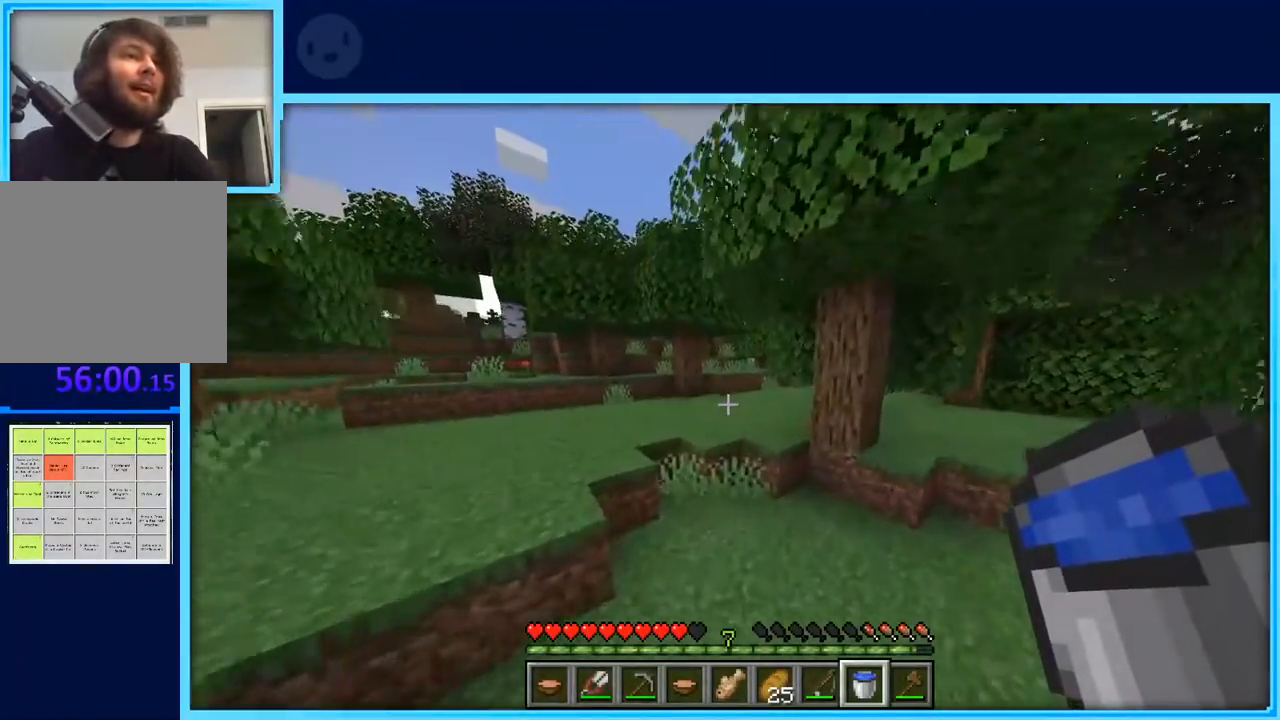
{"keys": ["space", "w"], "events": [[150, "a", "up"], [333, "space", "down"]]}
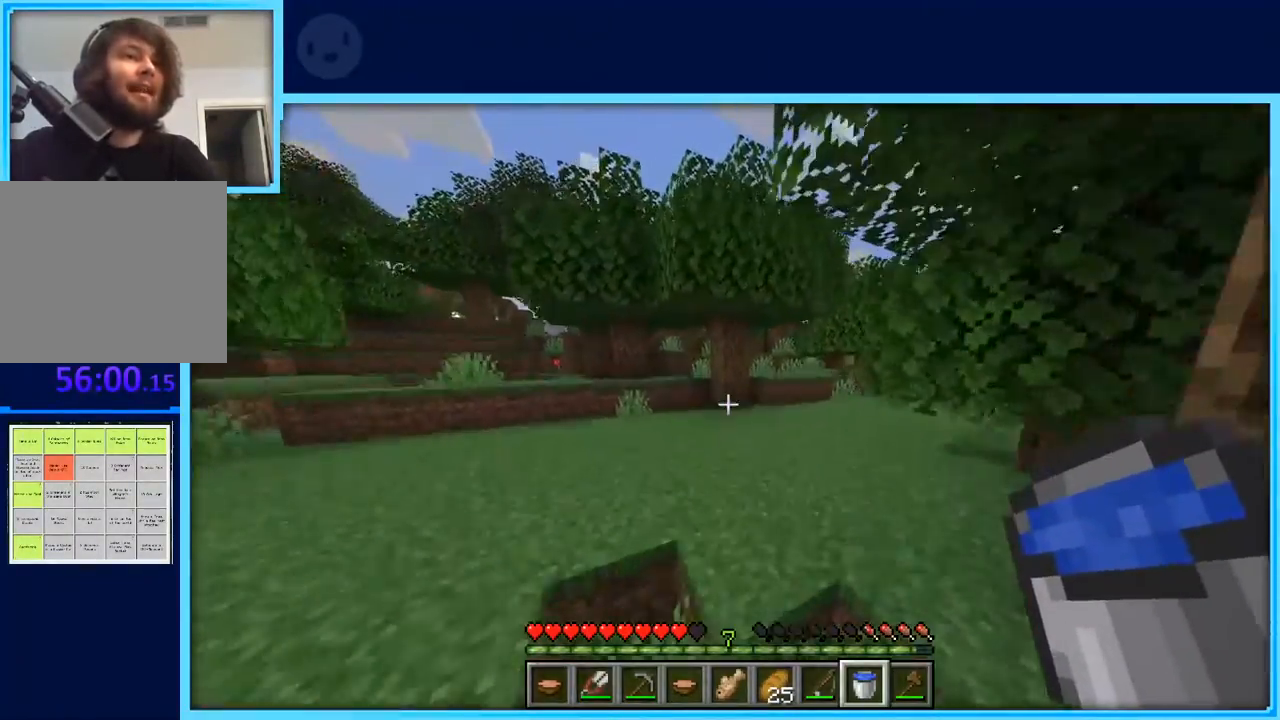
{"keys": ["space", "w"], "events": [[117, "space", "up"], [400, "space", "down"]]}
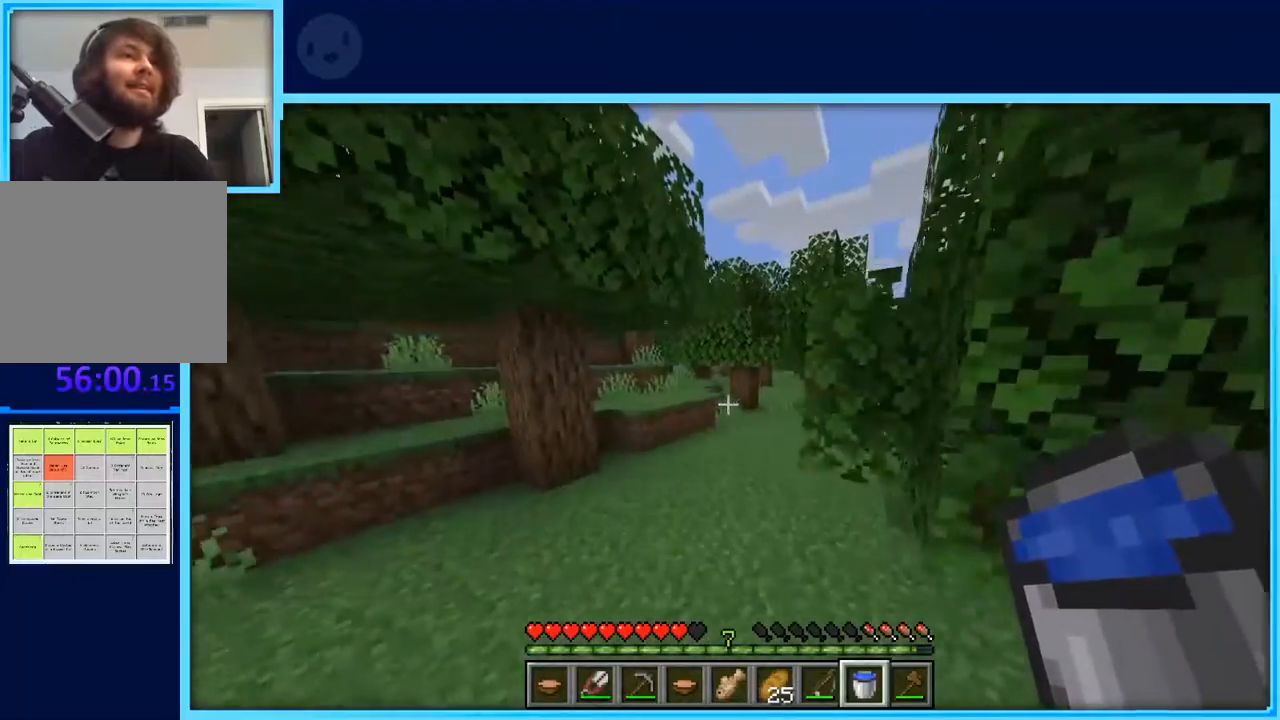
{"keys": ["d", "w"], "events": [[33, "space", "up"], [500, "d", "down"]]}
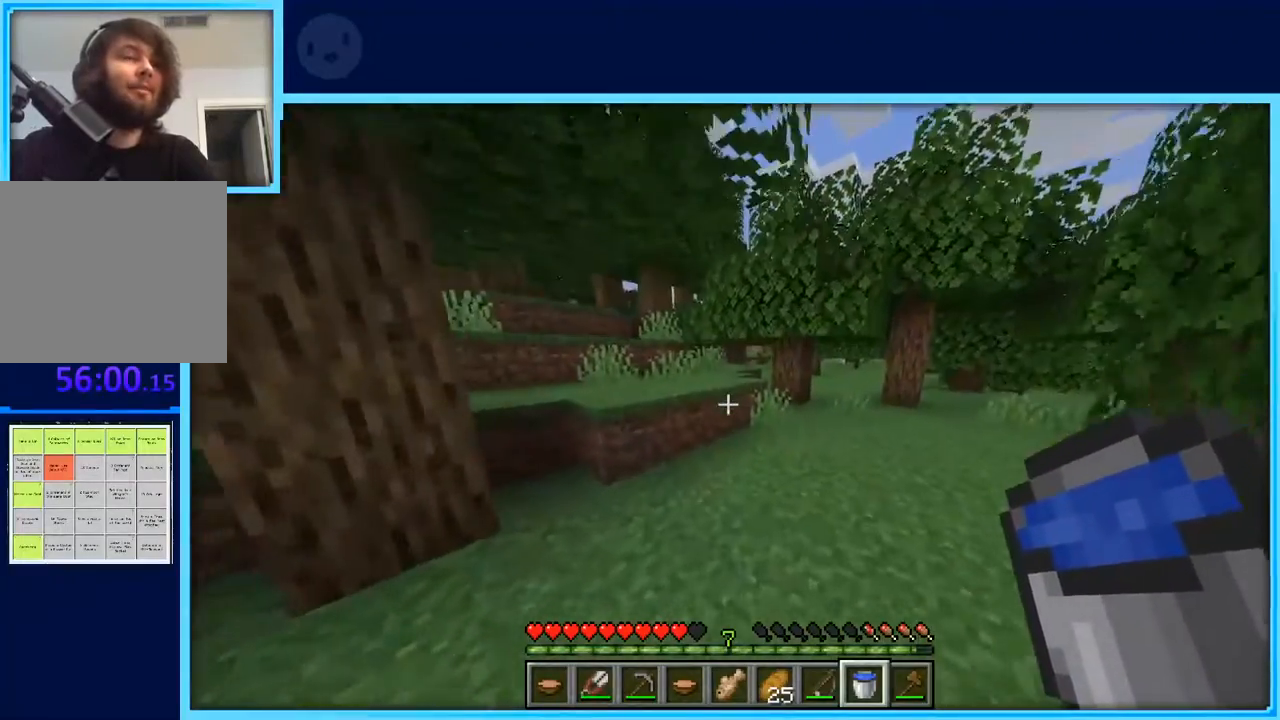
{"keys": ["w"], "events": [[267, "d", "up"]]}
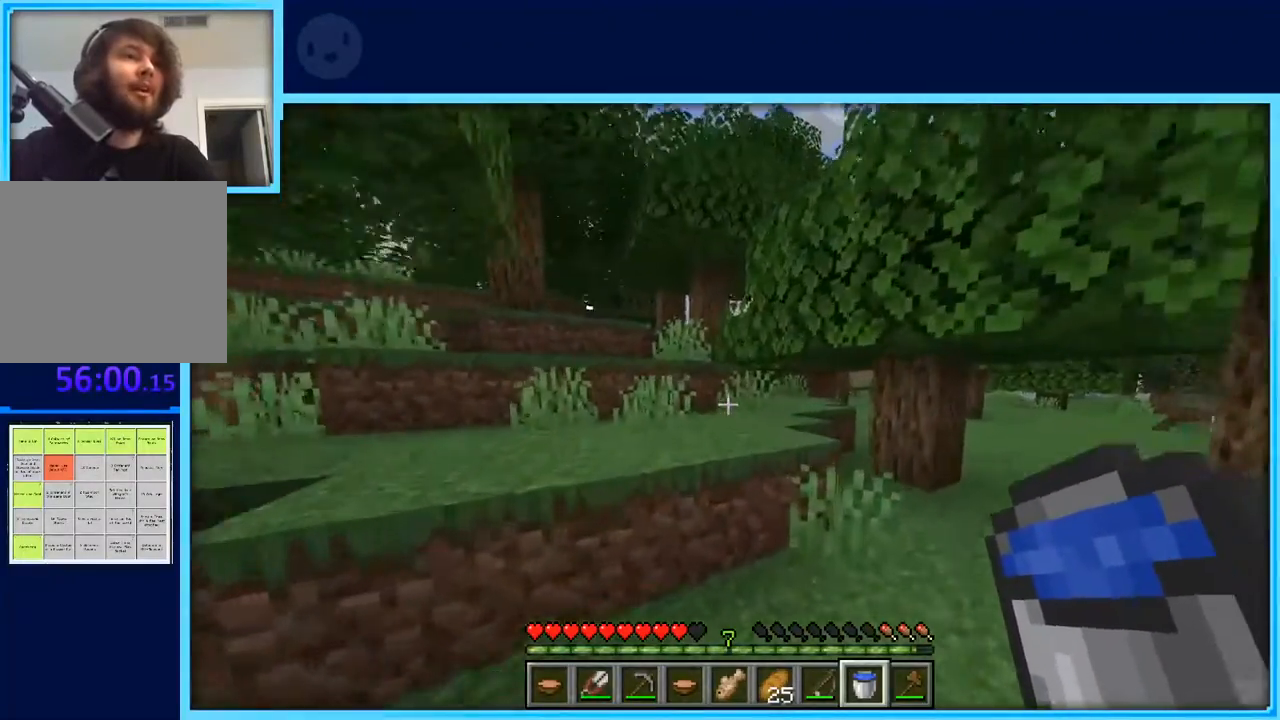
{"keys": ["a", "w"], "events": [[17, "space", "down"], [167, "a", "down"], [167, "space", "up"]]}
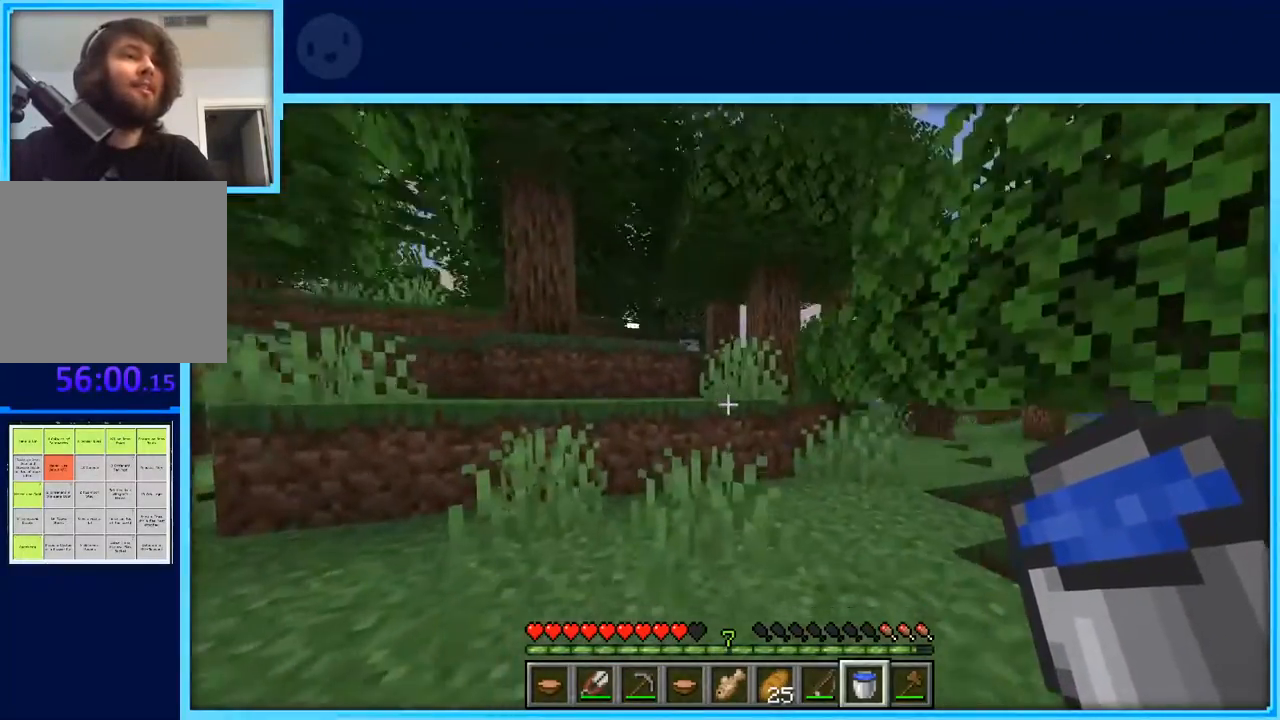
{"keys": ["a", "w"], "events": [[83, "a", "up"], [83, "space", "down"], [233, "space", "up"], [367, "a", "down"]]}
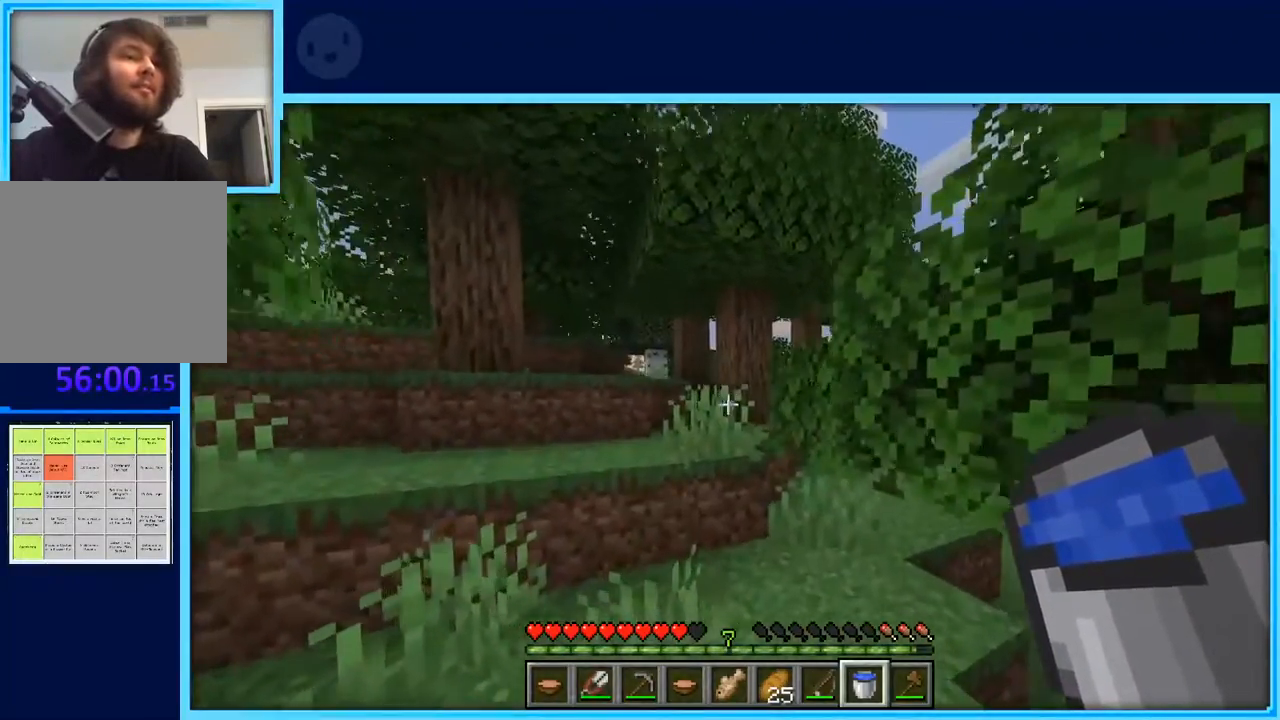
{"keys": ["a", "w"], "events": []}
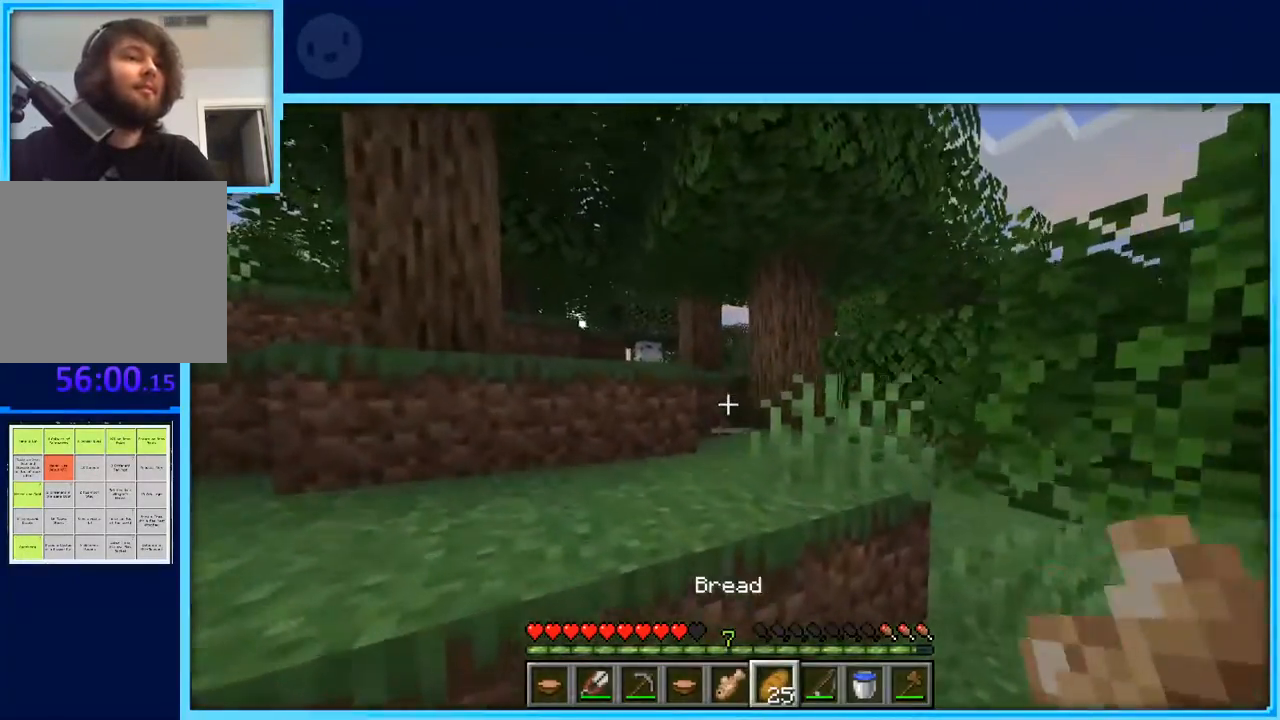
{"keys": ["a", "w"], "events": [[117, "space", "down"], [267, "space", "up"]]}
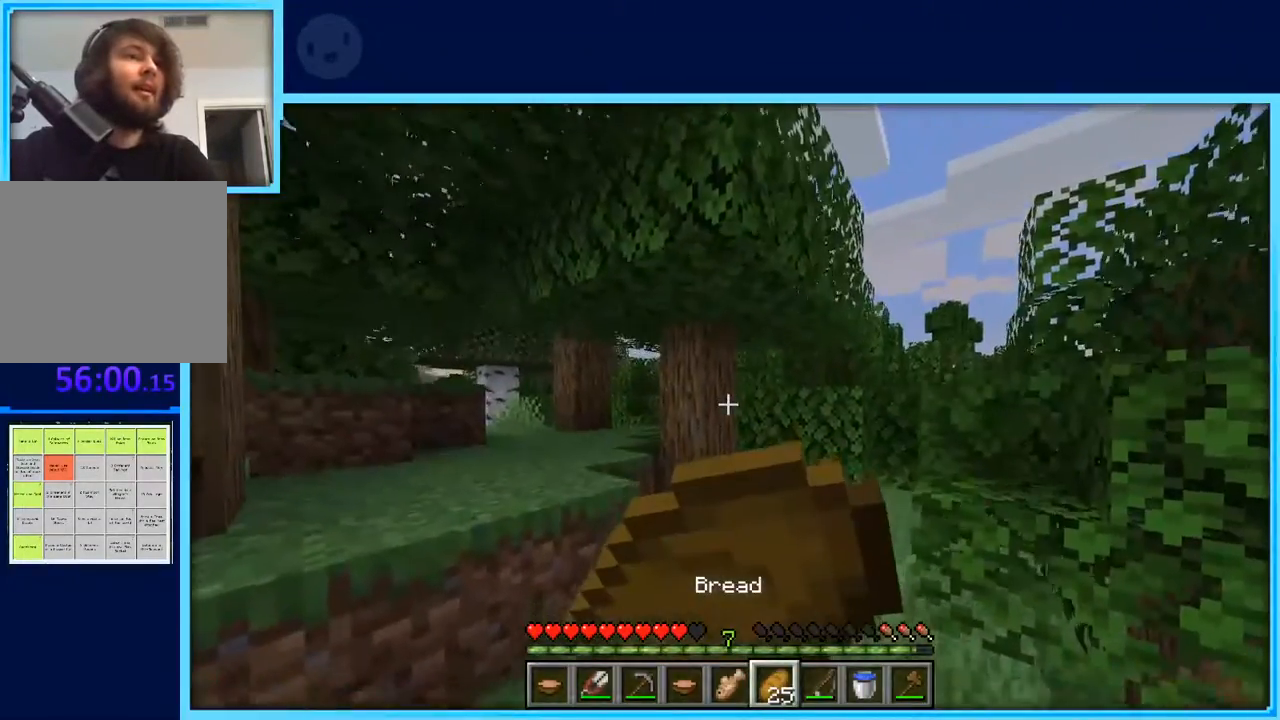
{"keys": ["d"], "events": [[83, "a", "up"], [183, "d", "down"], [367, "w", "up"]]}